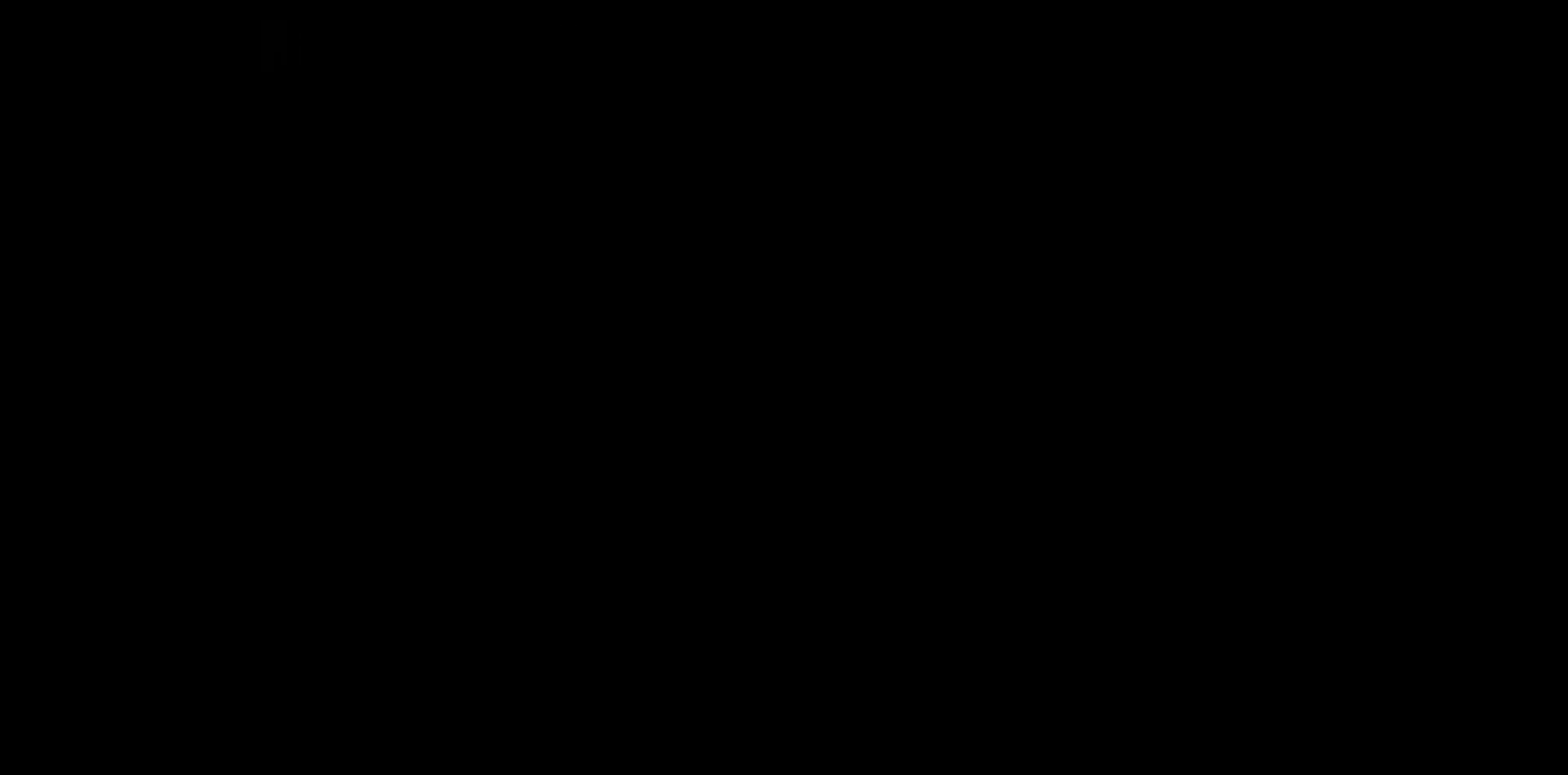
Gameplay with a controller (Nintendo layout); each line is a JSON object with the inputs held at the frame after it. "events" lists button and stick changes between this image and that frame as [ms after this image, input, new state], when the widget could be followed in between. Not read: L3 R3 START left_stick.
{"buttons": ["B", "Y", "DPAD_RIGHT"], "events": [[17, "B", "down"], [17, "DPAD_LEFT", "down"], [17, "DPAD_RIGHT", "up"], [17, "Y", "up"], [67, "B", "up"], [67, "DPAD_LEFT", "up"], [67, "DPAD_RIGHT", "down"], [67, "Y", "down"], [450, "B", "down"]]}
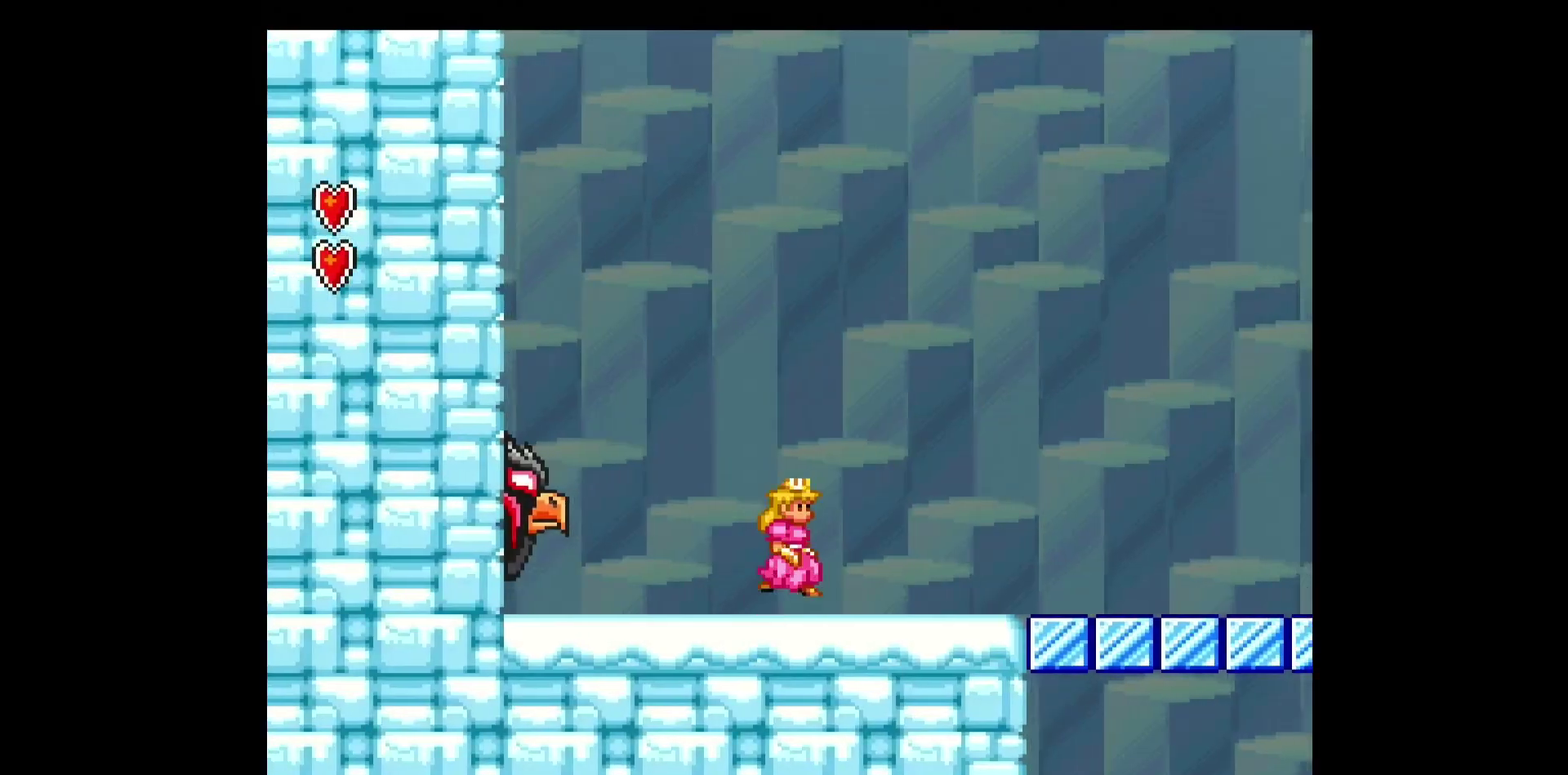
{"buttons": ["Y", "DPAD_RIGHT"], "events": [[100, "B", "up"]]}
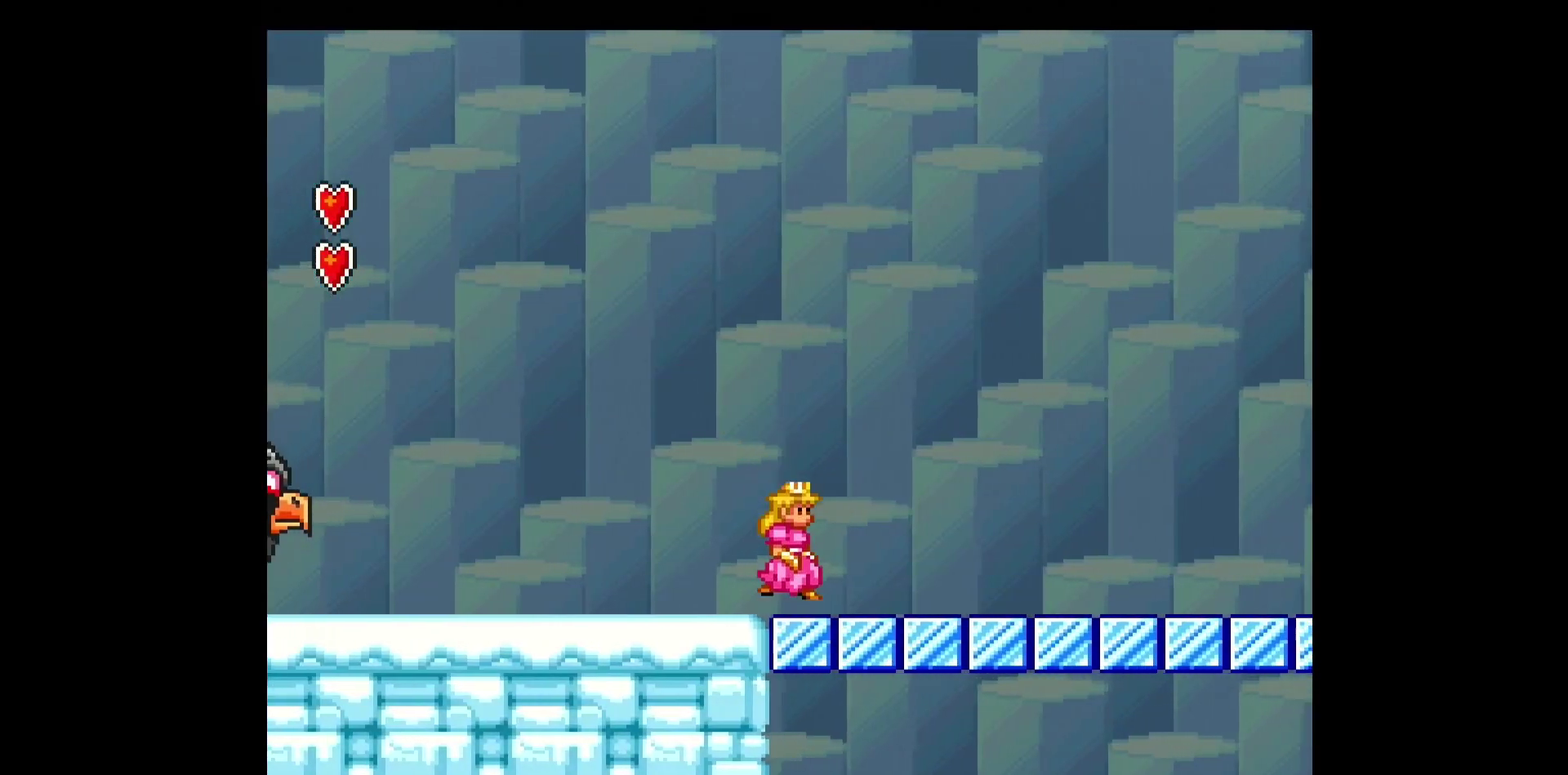
{"buttons": ["Y", "DPAD_DOWN"], "events": [[167, "B", "down"], [167, "DPAD_RIGHT", "up"], [167, "DPAD_UP", "down"], [167, "Y", "up"], [183, "B", "up"], [183, "DPAD_DOWN", "down"], [183, "DPAD_UP", "up"], [183, "Y", "down"]]}
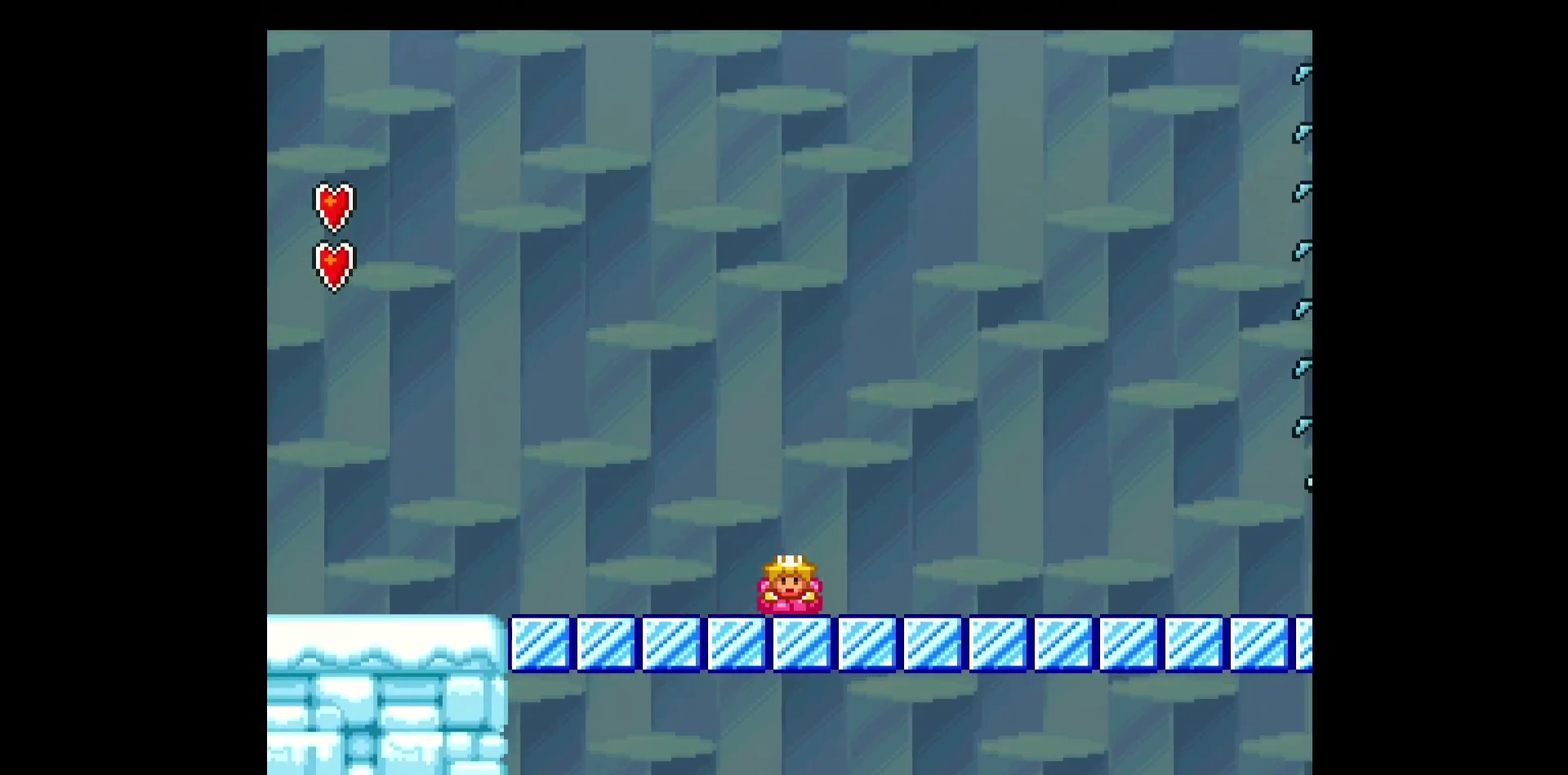
{"buttons": ["Y", "DPAD_DOWN"], "events": [[50, "B", "down"], [50, "DPAD_DOWN", "up"], [50, "DPAD_UP", "down"], [50, "Y", "up"], [67, "B", "up"], [67, "DPAD_DOWN", "down"], [67, "DPAD_UP", "up"], [67, "Y", "down"]]}
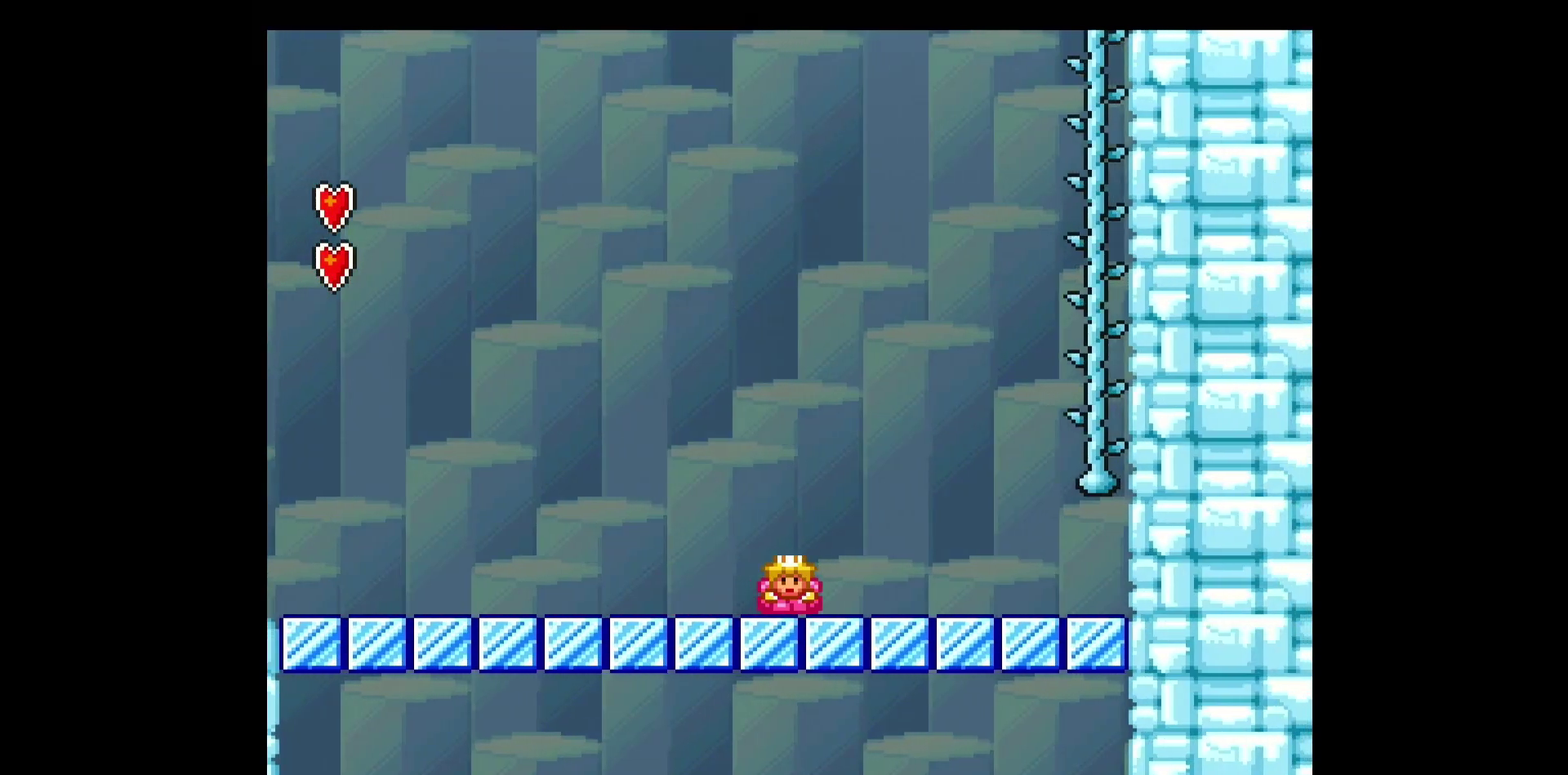
{"buttons": ["B", "Y", "DPAD_RIGHT"], "events": [[317, "B", "down"], [383, "DPAD_DOWN", "up"], [417, "DPAD_RIGHT", "down"]]}
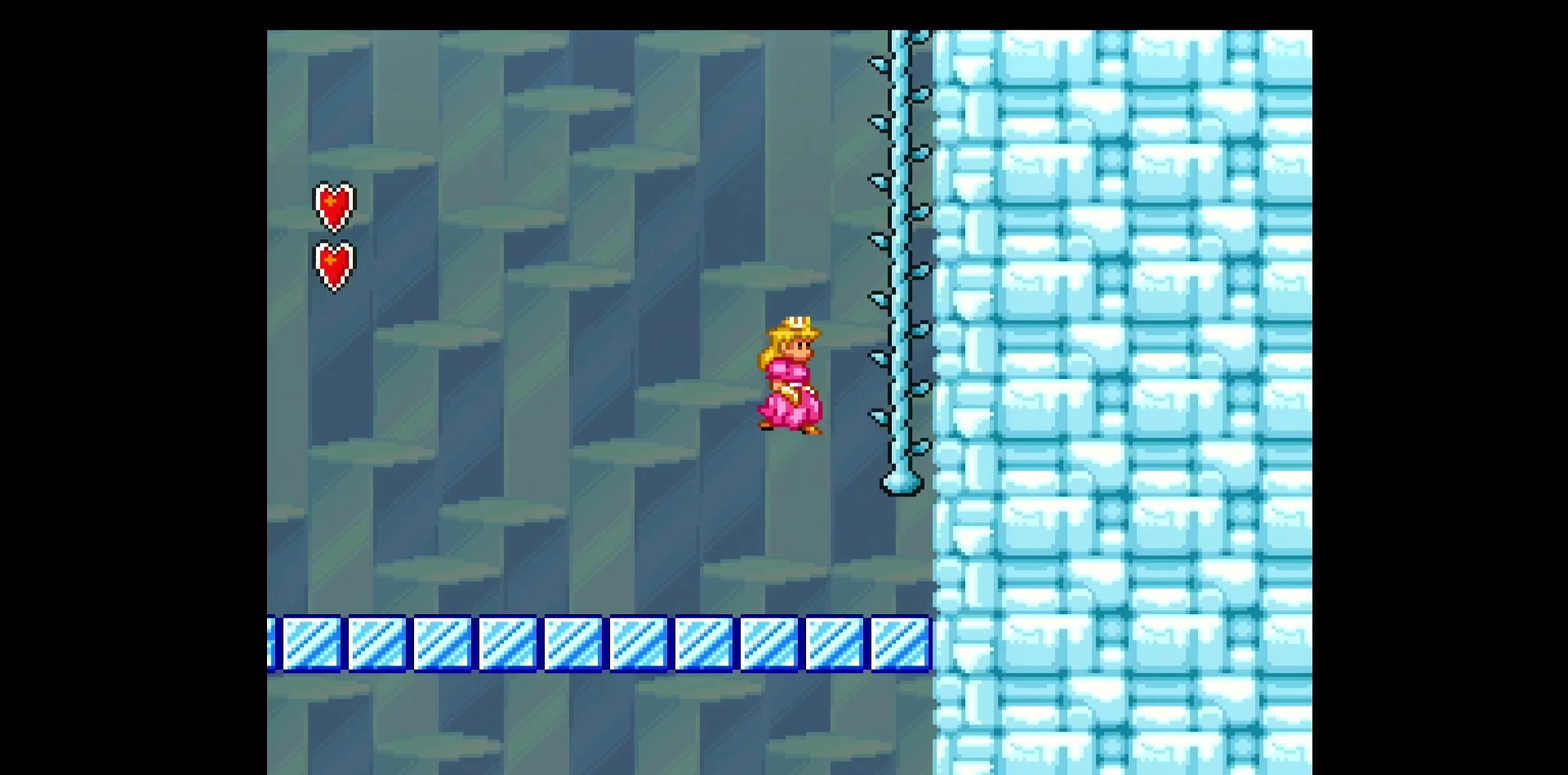
{"buttons": ["B", "Y", "DPAD_UP", "DPAD_RIGHT"], "events": [[83, "DPAD_UP", "down"], [117, "DPAD_RIGHT", "up"], [150, "B", "up"], [167, "DPAD_LEFT", "down"], [217, "B", "down"], [267, "DPAD_LEFT", "up"], [283, "DPAD_RIGHT", "down"]]}
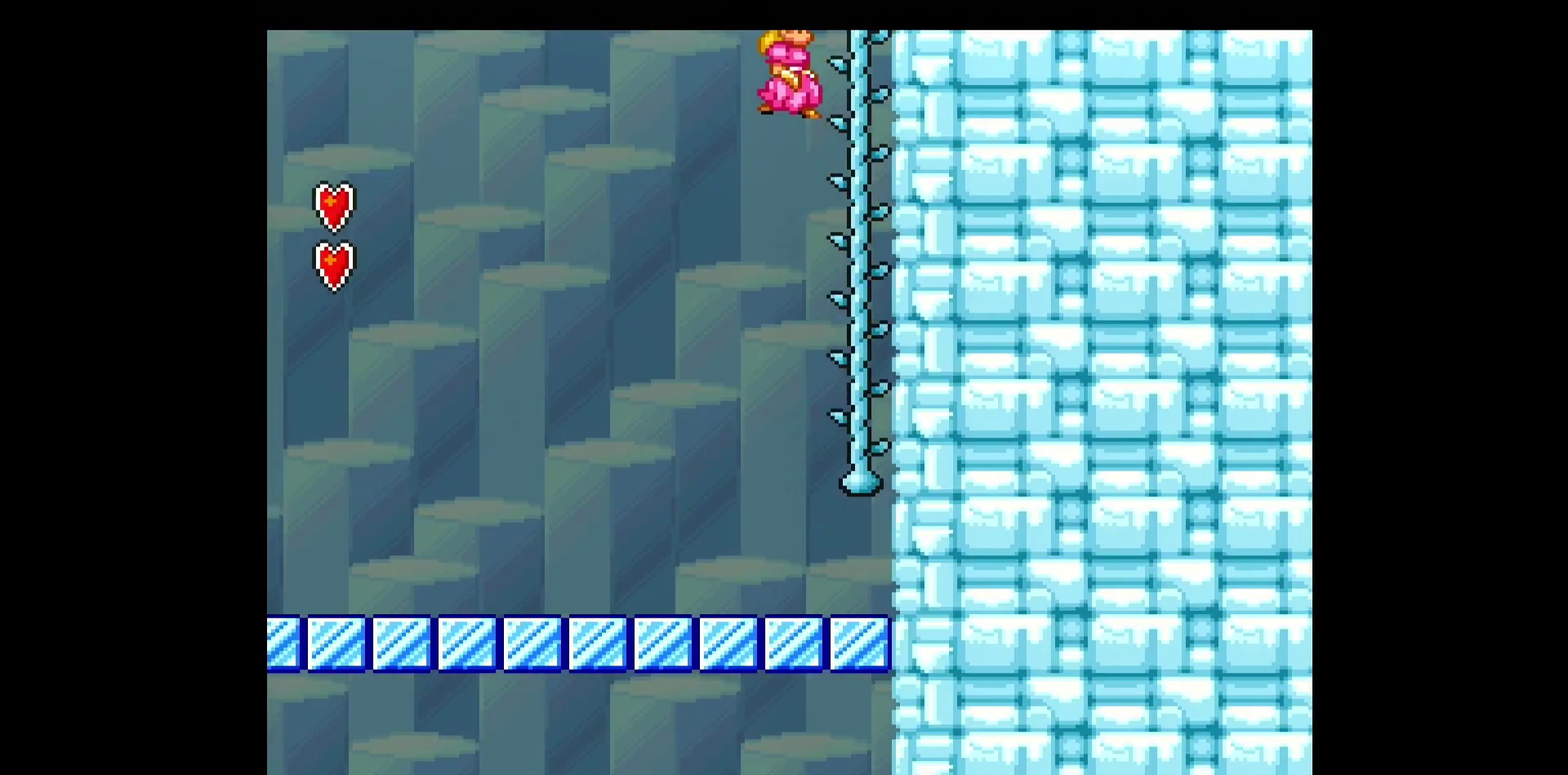
{"buttons": ["Y", "DPAD_UP"], "events": [[200, "DPAD_RIGHT", "up"], [233, "B", "up"]]}
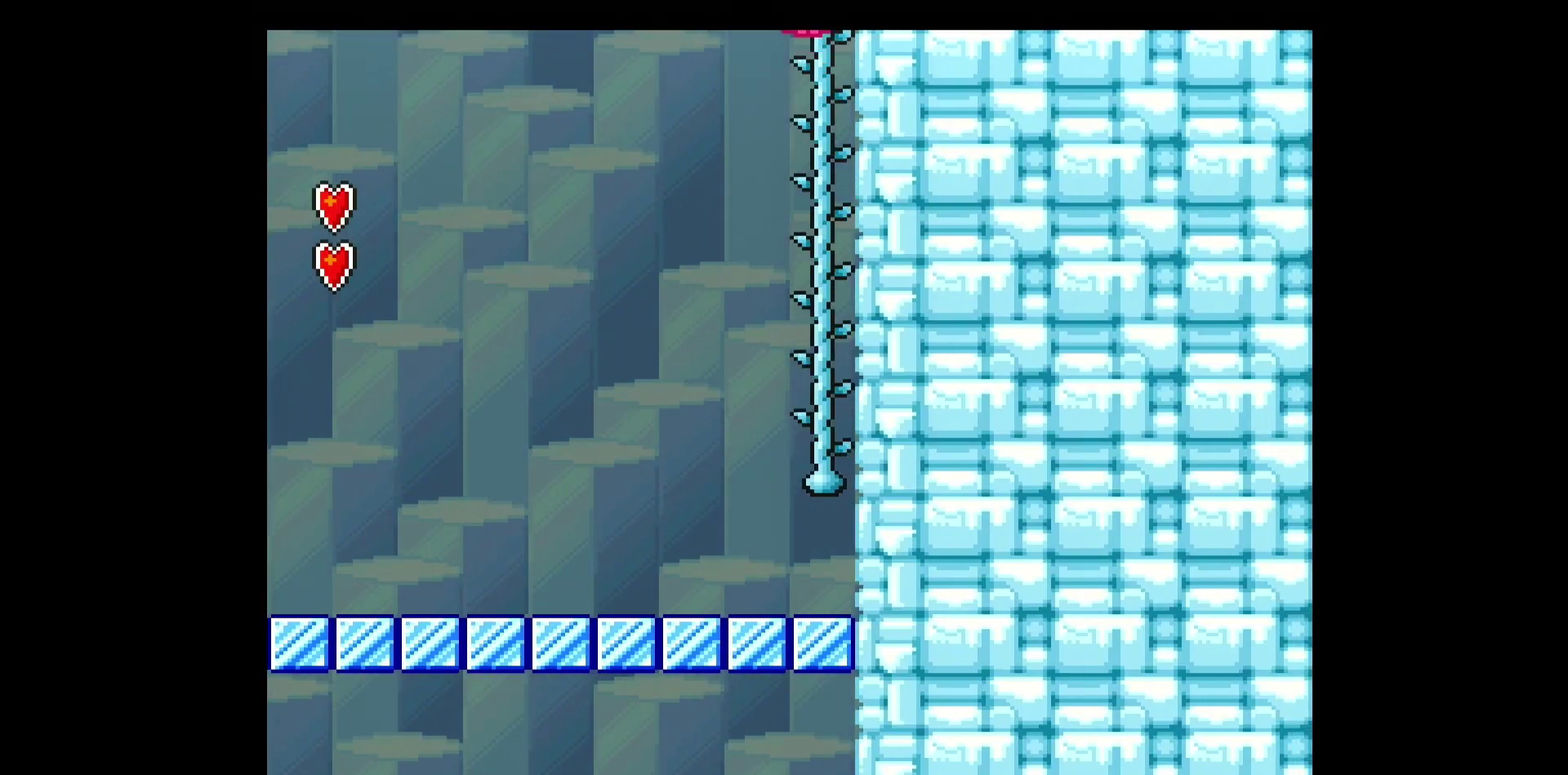
{"buttons": ["Y", "DPAD_RIGHT"], "events": [[400, "DPAD_RIGHT", "down"], [400, "DPAD_UP", "up"]]}
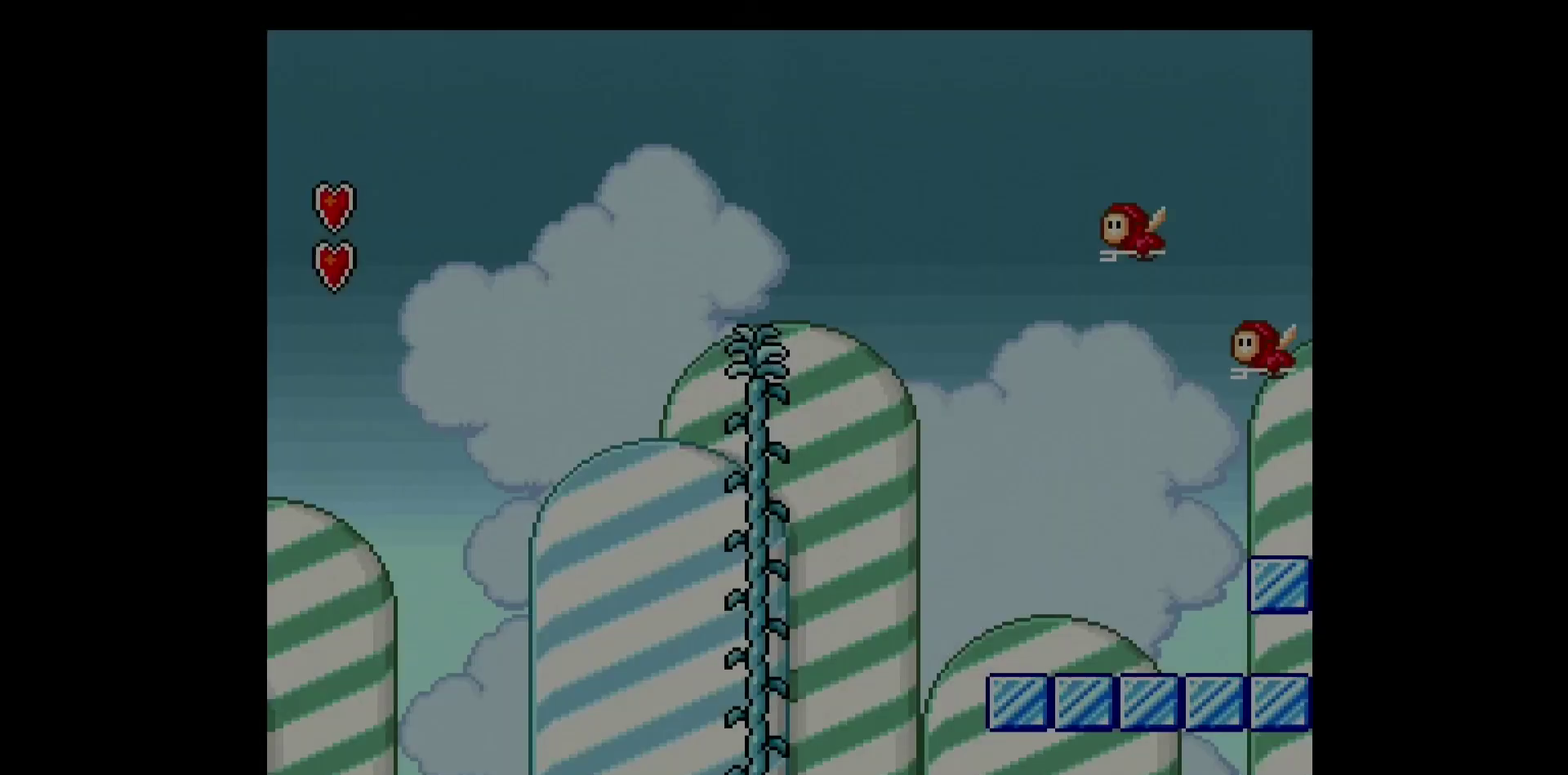
{"buttons": ["Y", "DPAD_RIGHT"], "events": []}
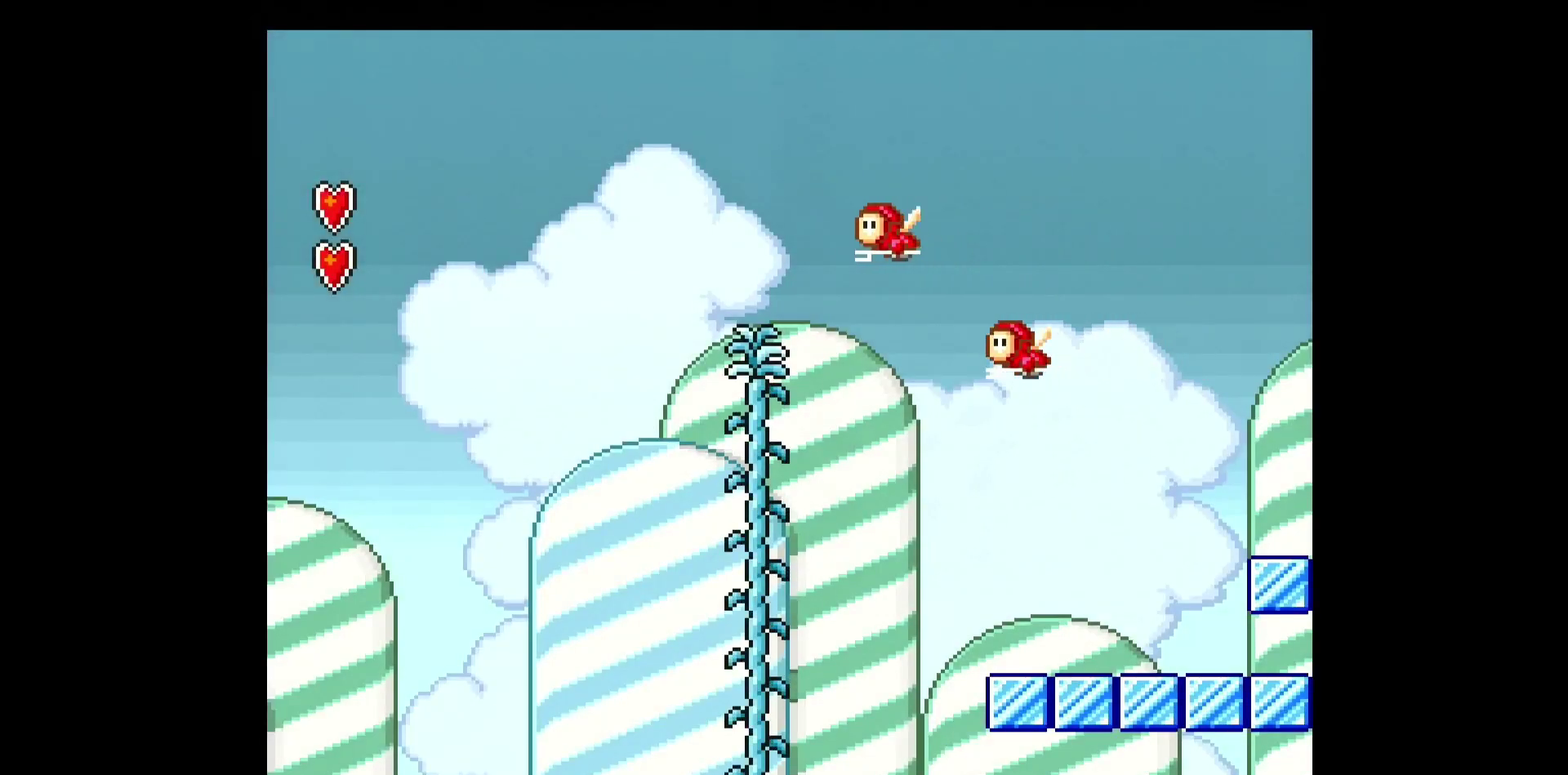
{"buttons": ["Y", "DPAD_RIGHT"], "events": []}
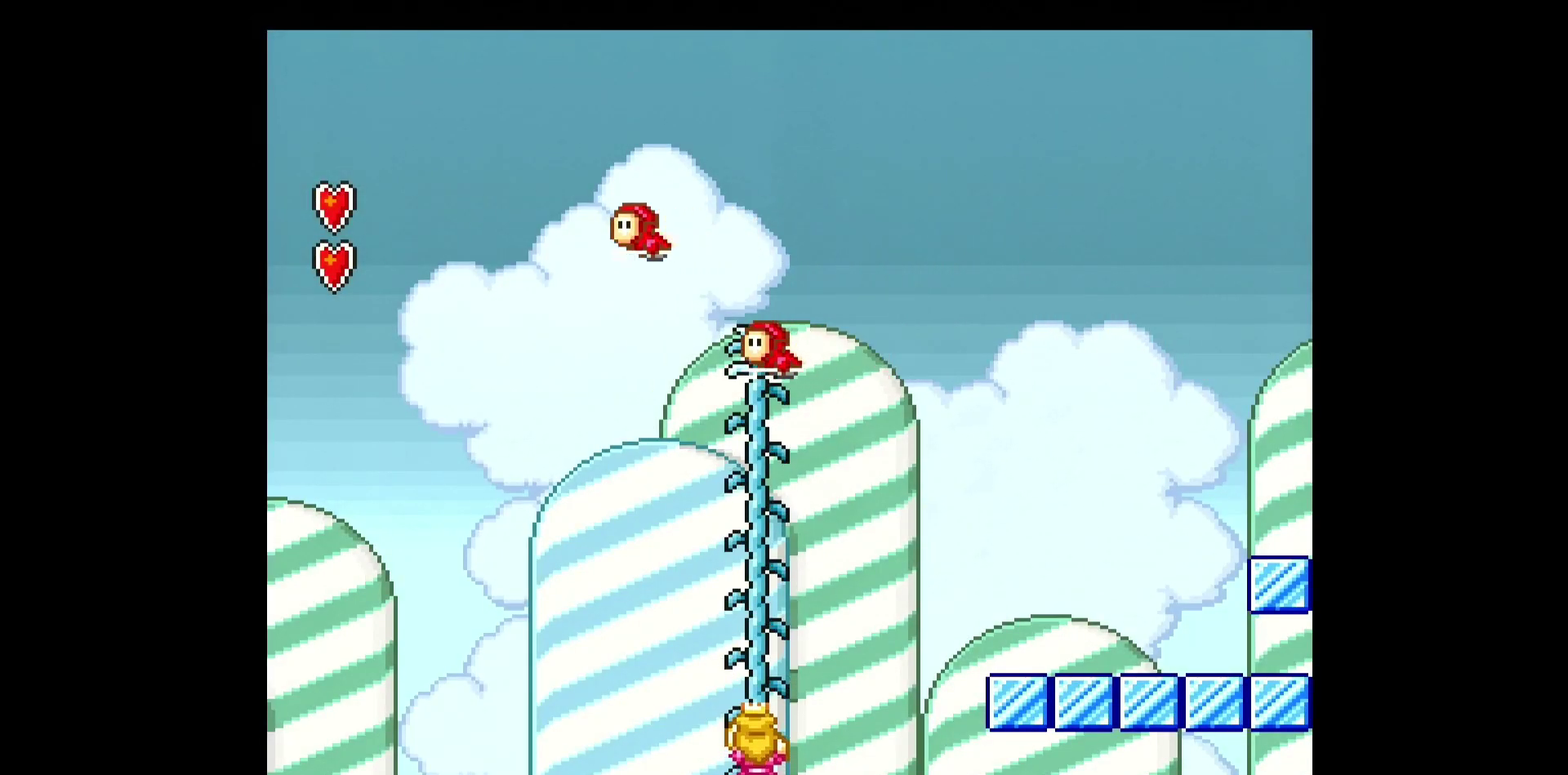
{"buttons": ["Y", "DPAD_RIGHT"], "events": []}
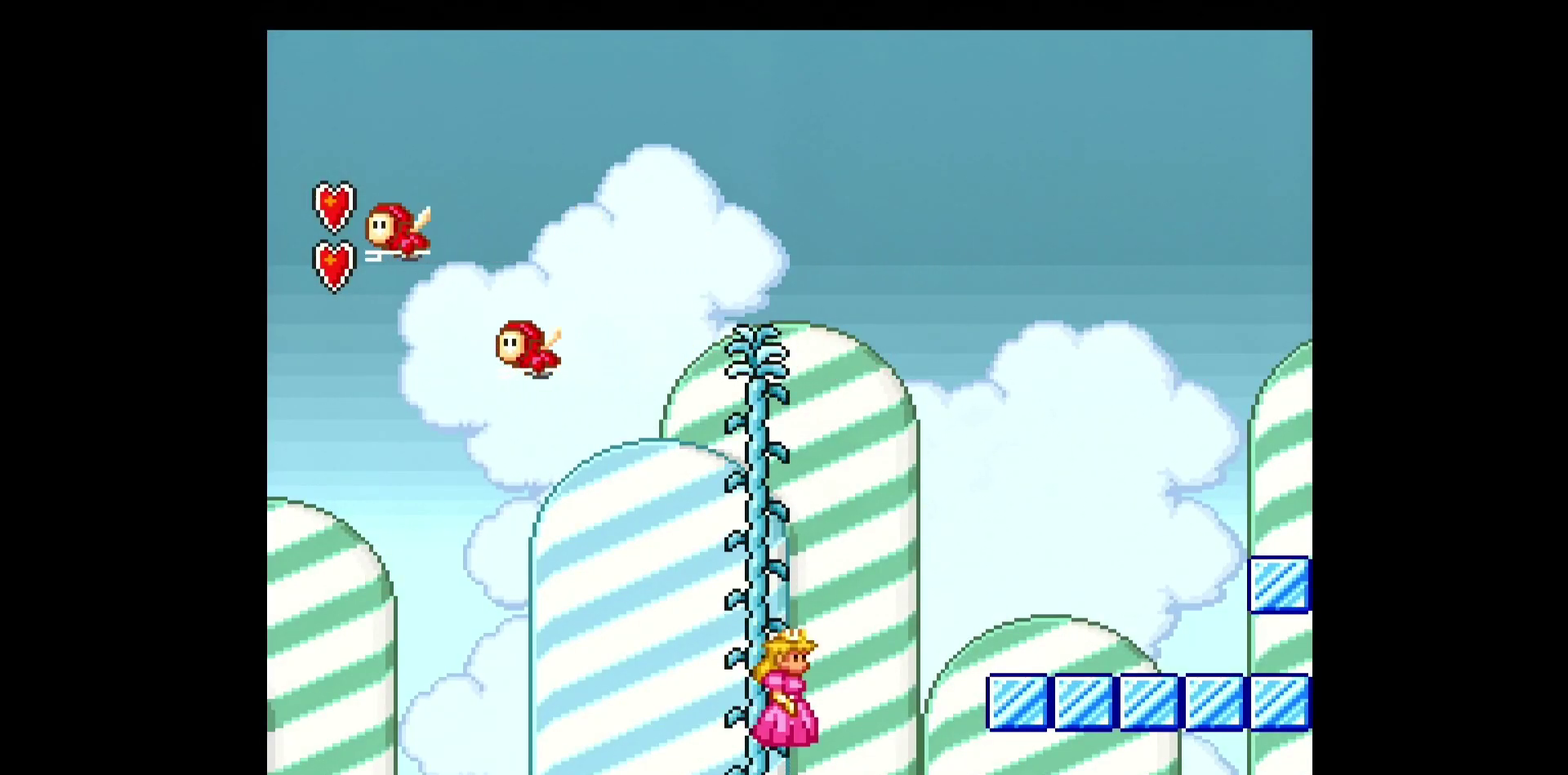
{"buttons": ["Y", "DPAD_RIGHT"], "events": [[100, "B", "down"], [250, "B", "up"]]}
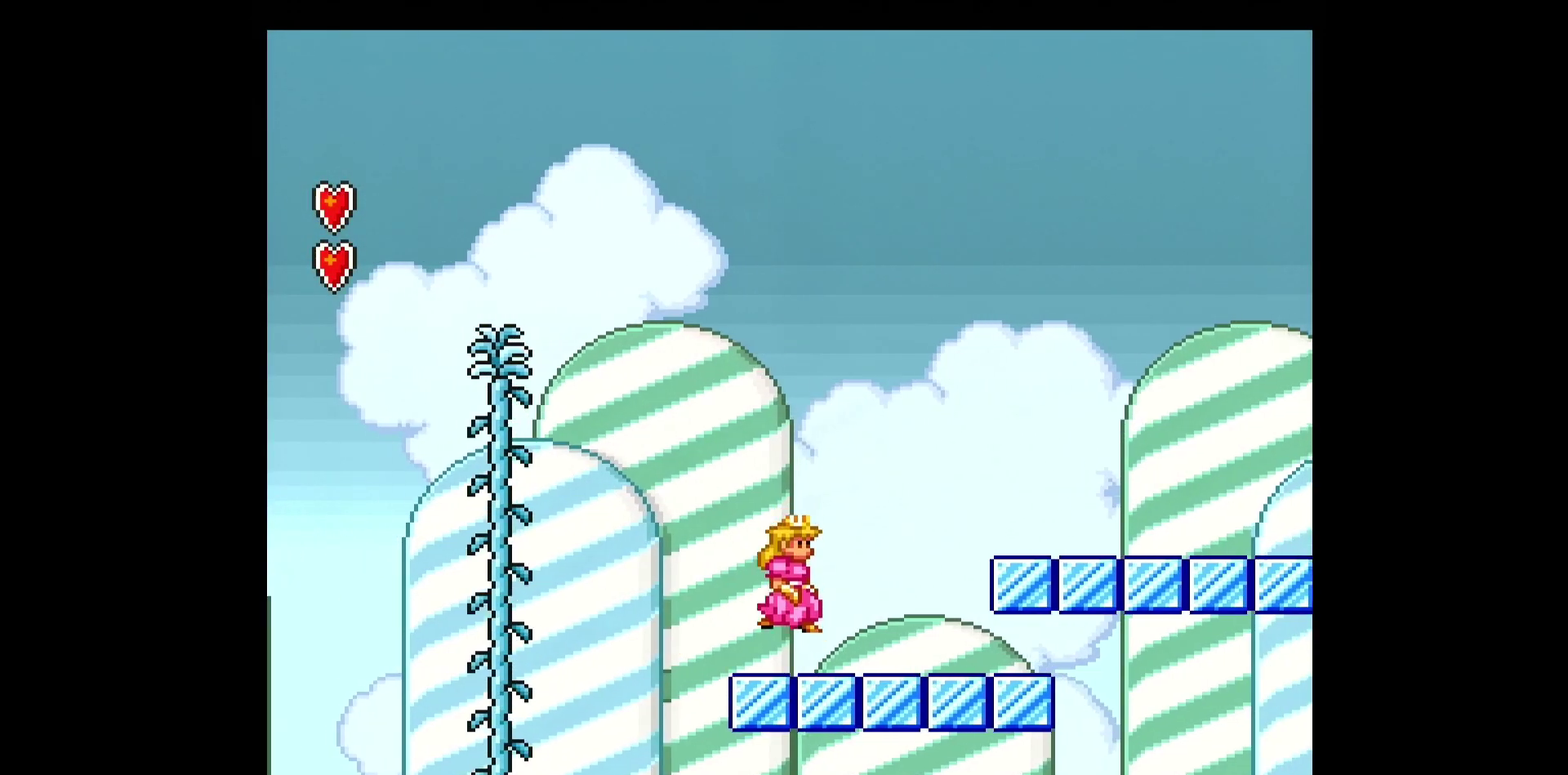
{"buttons": ["Y", "DPAD_RIGHT"], "events": [[133, "B", "down"], [250, "B", "up"]]}
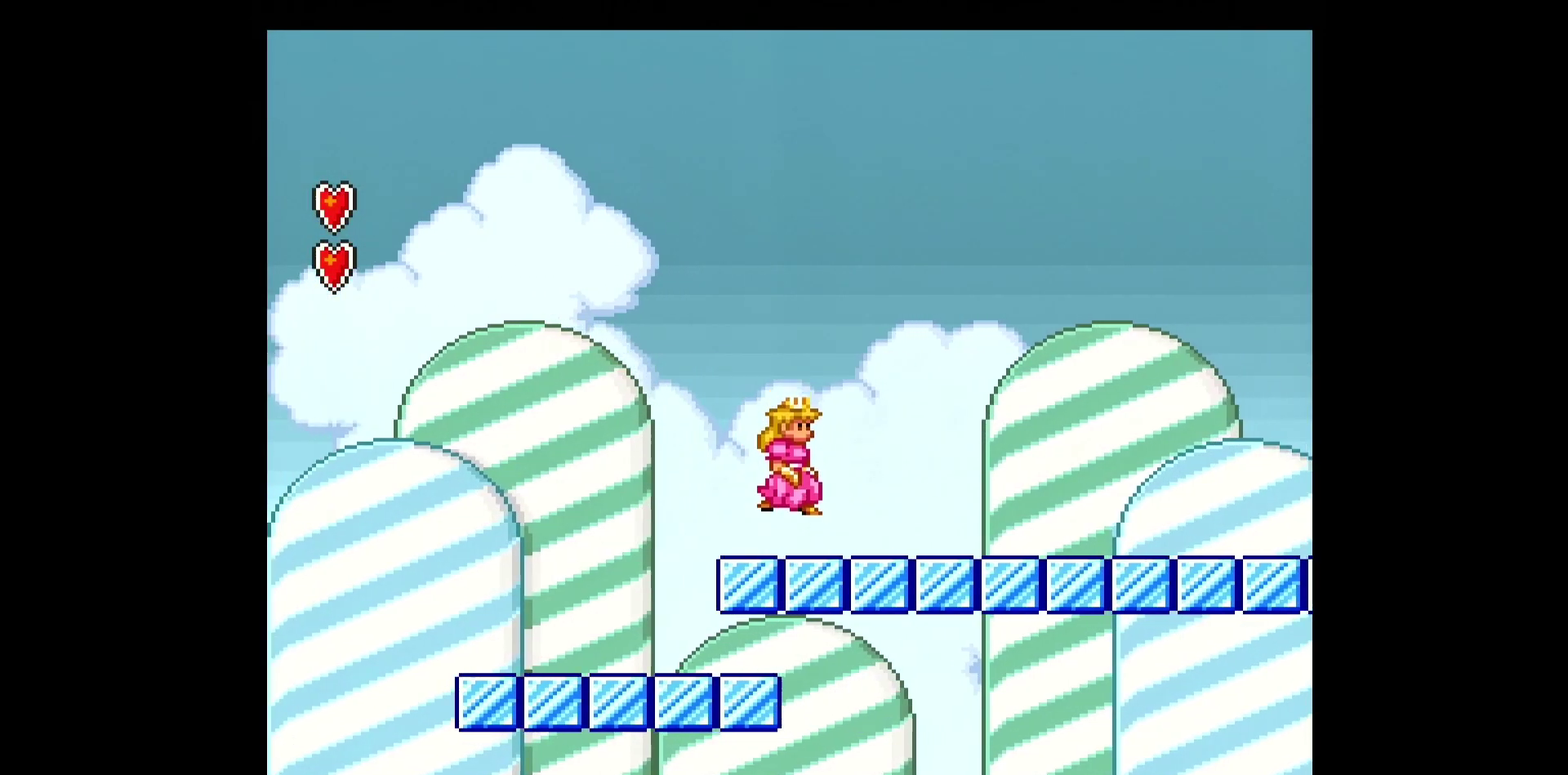
{"buttons": ["Y", "DPAD_RIGHT"], "events": []}
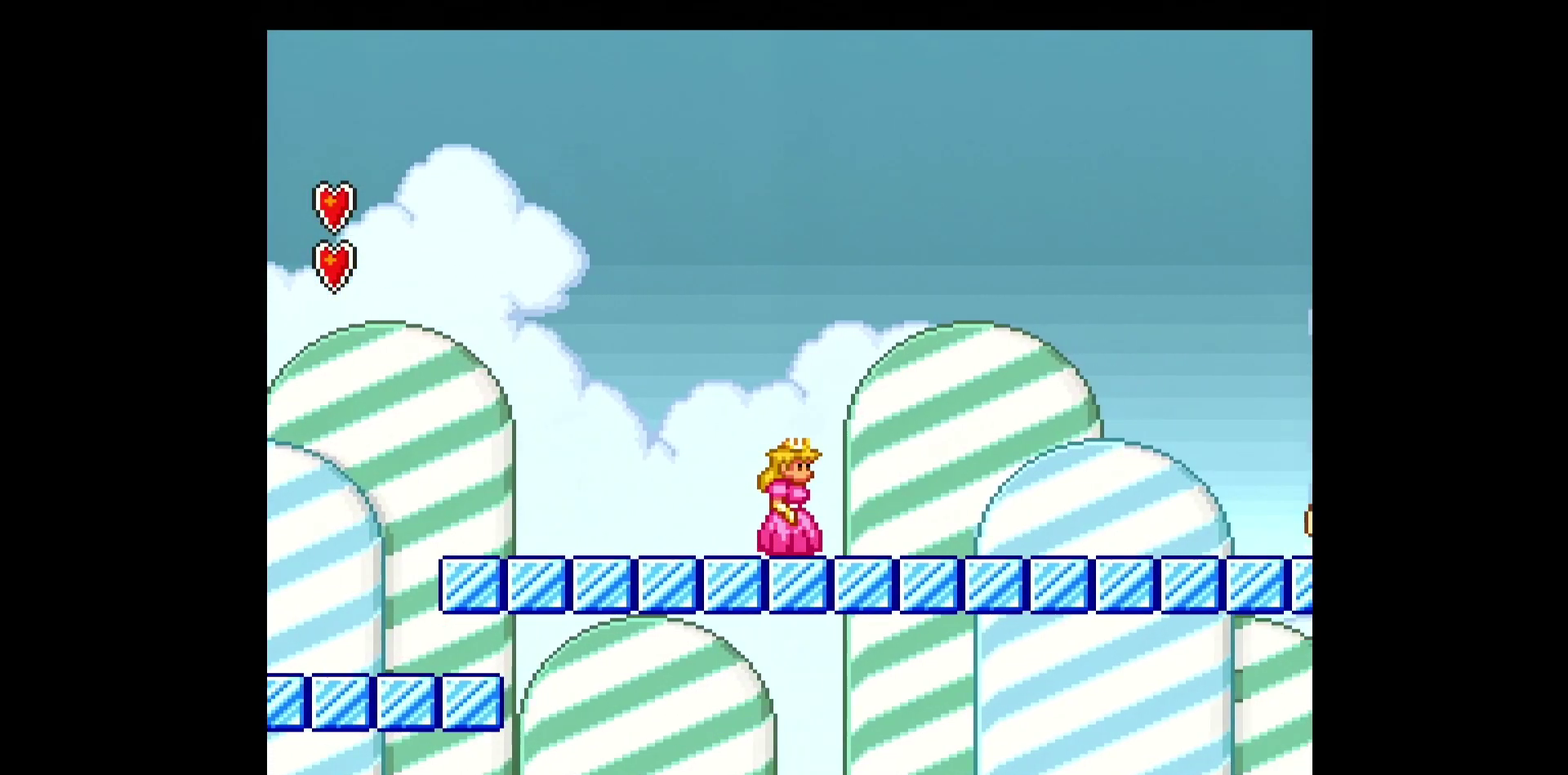
{"buttons": ["Y", "DPAD_RIGHT"], "events": [[267, "B", "down"], [350, "B", "up"]]}
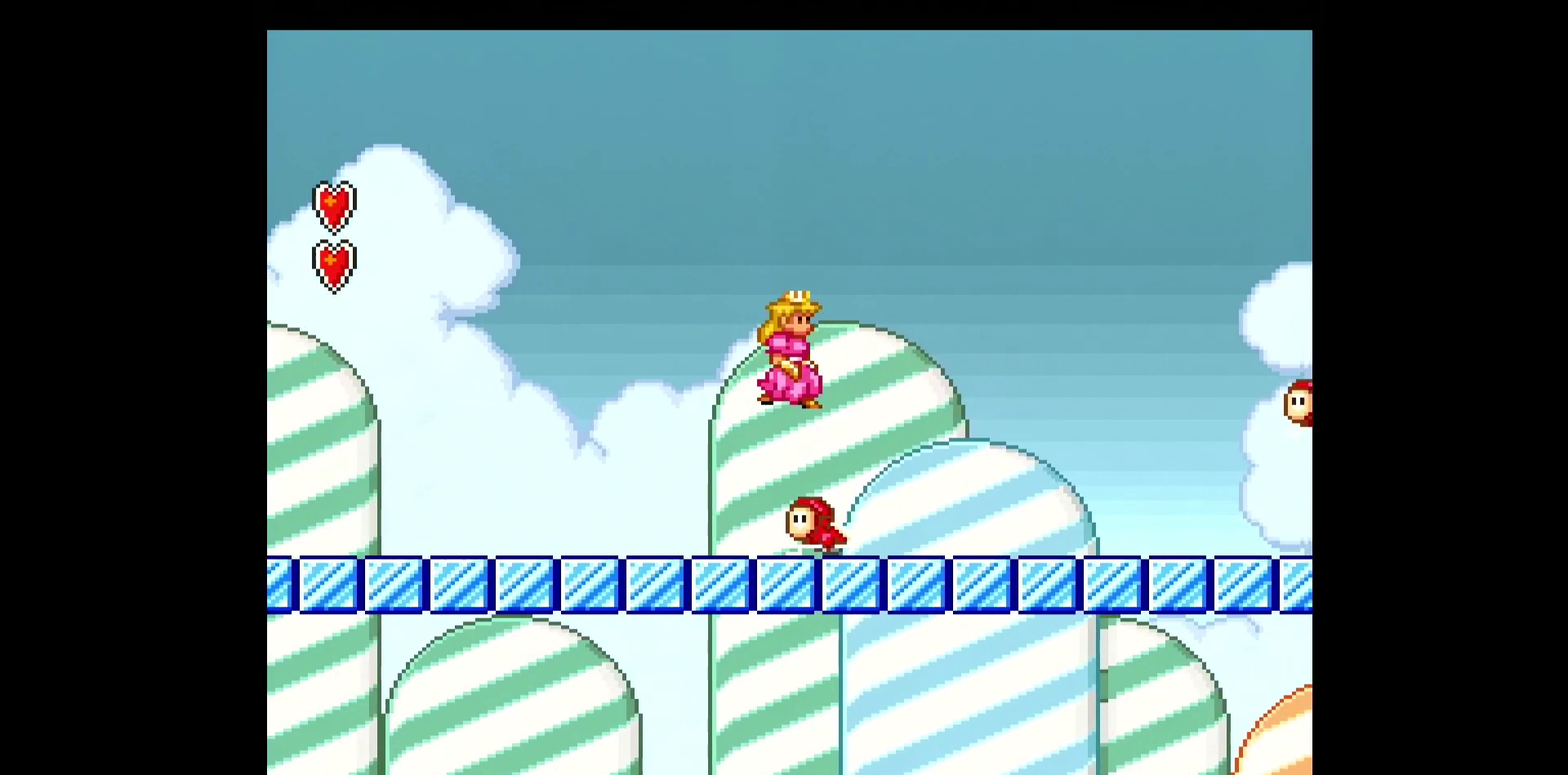
{"buttons": ["B", "Y", "DPAD_RIGHT"], "events": [[400, "B", "down"], [400, "DPAD_LEFT", "down"], [400, "DPAD_RIGHT", "up"], [400, "Y", "up"], [417, "B", "up"], [417, "DPAD_LEFT", "up"], [417, "DPAD_RIGHT", "down"], [417, "Y", "down"], [500, "B", "down"]]}
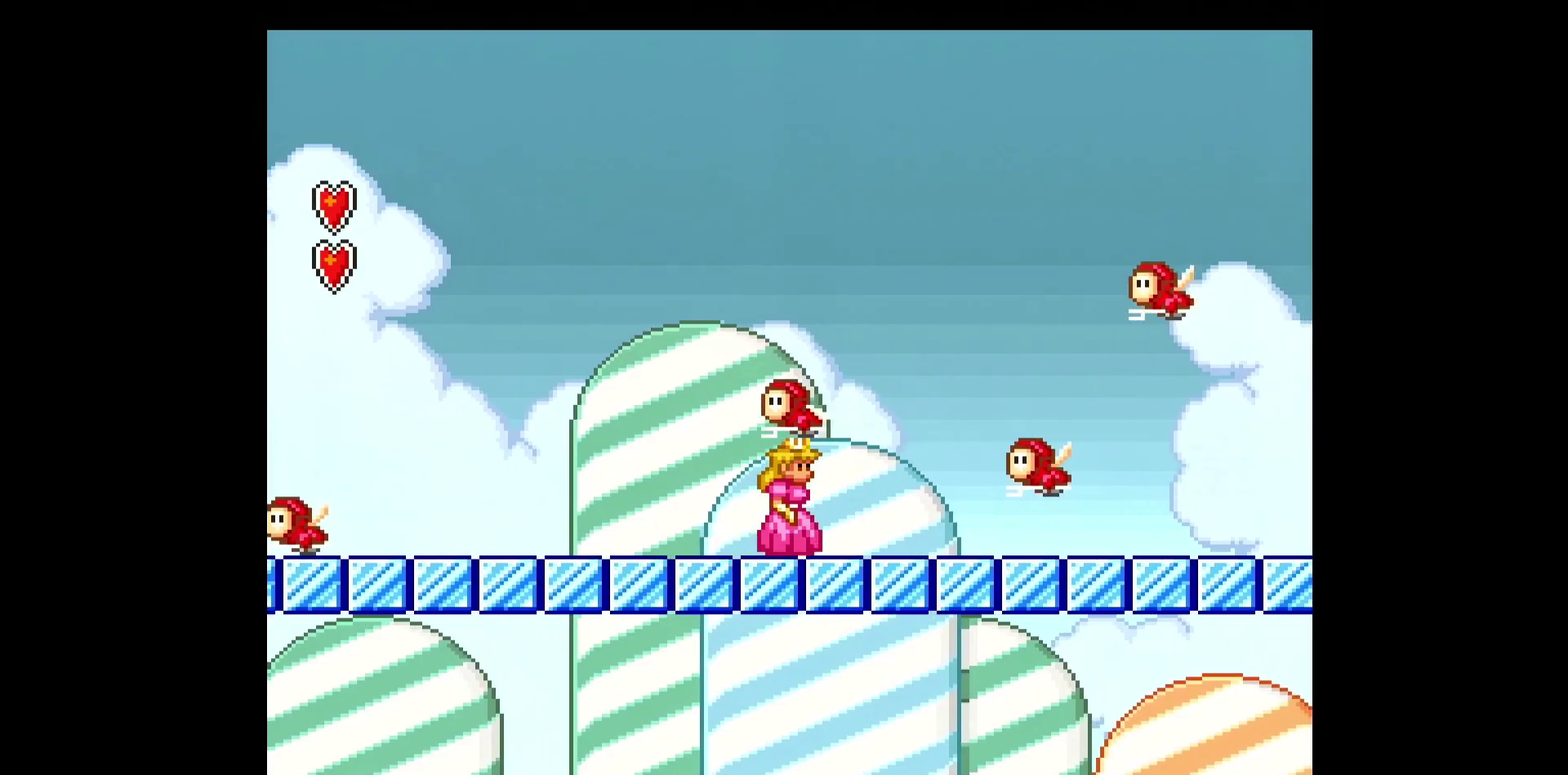
{"buttons": ["B", "Y", "DPAD_RIGHT"], "events": [[83, "B", "up"], [283, "B", "down"], [283, "DPAD_LEFT", "down"], [283, "DPAD_RIGHT", "up"], [283, "Y", "up"], [300, "B", "up"], [300, "DPAD_LEFT", "up"], [300, "DPAD_RIGHT", "down"], [300, "Y", "down"], [367, "B", "down"]]}
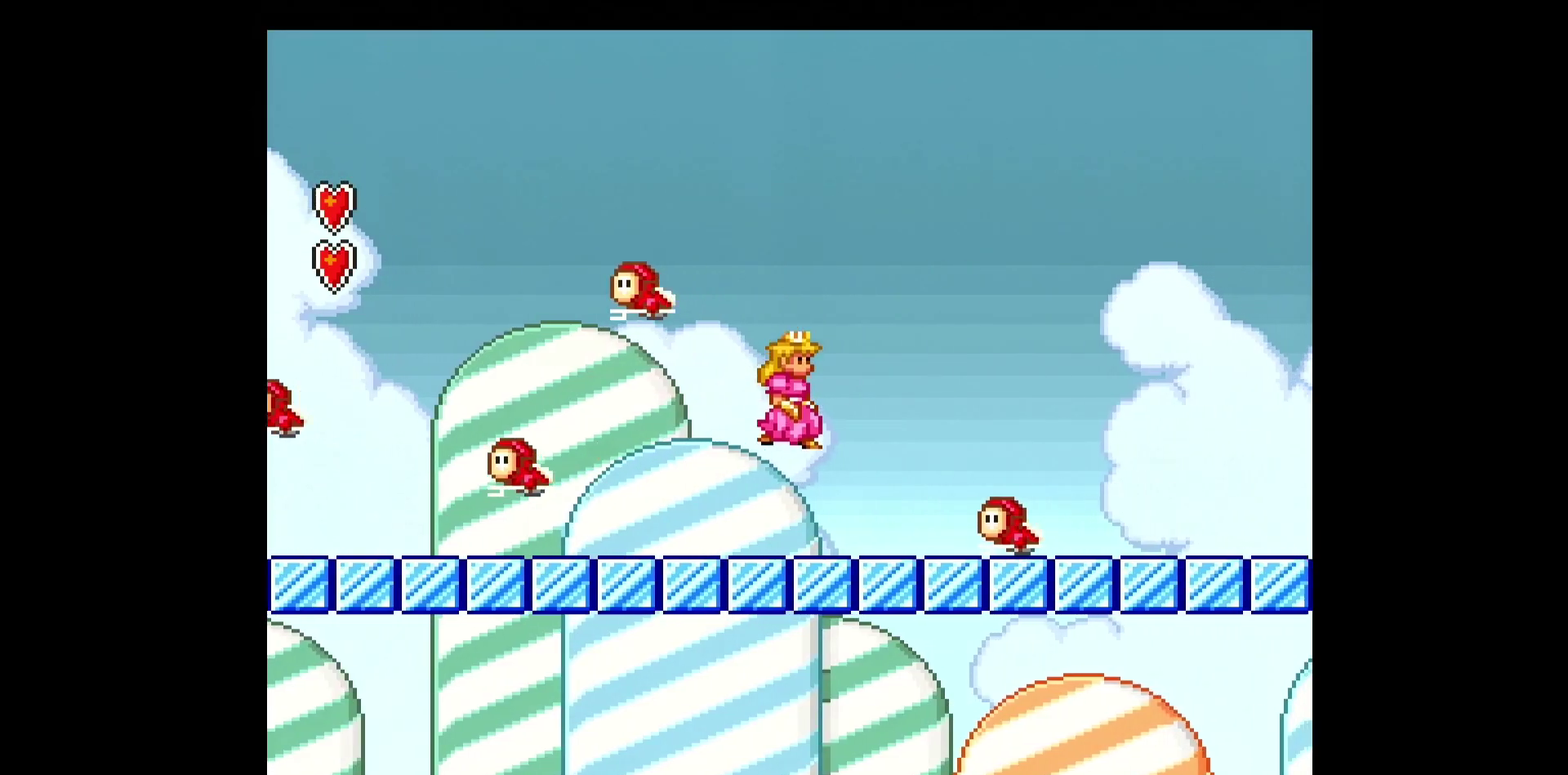
{"buttons": ["Y", "DPAD_RIGHT"], "events": [[150, "B", "up"]]}
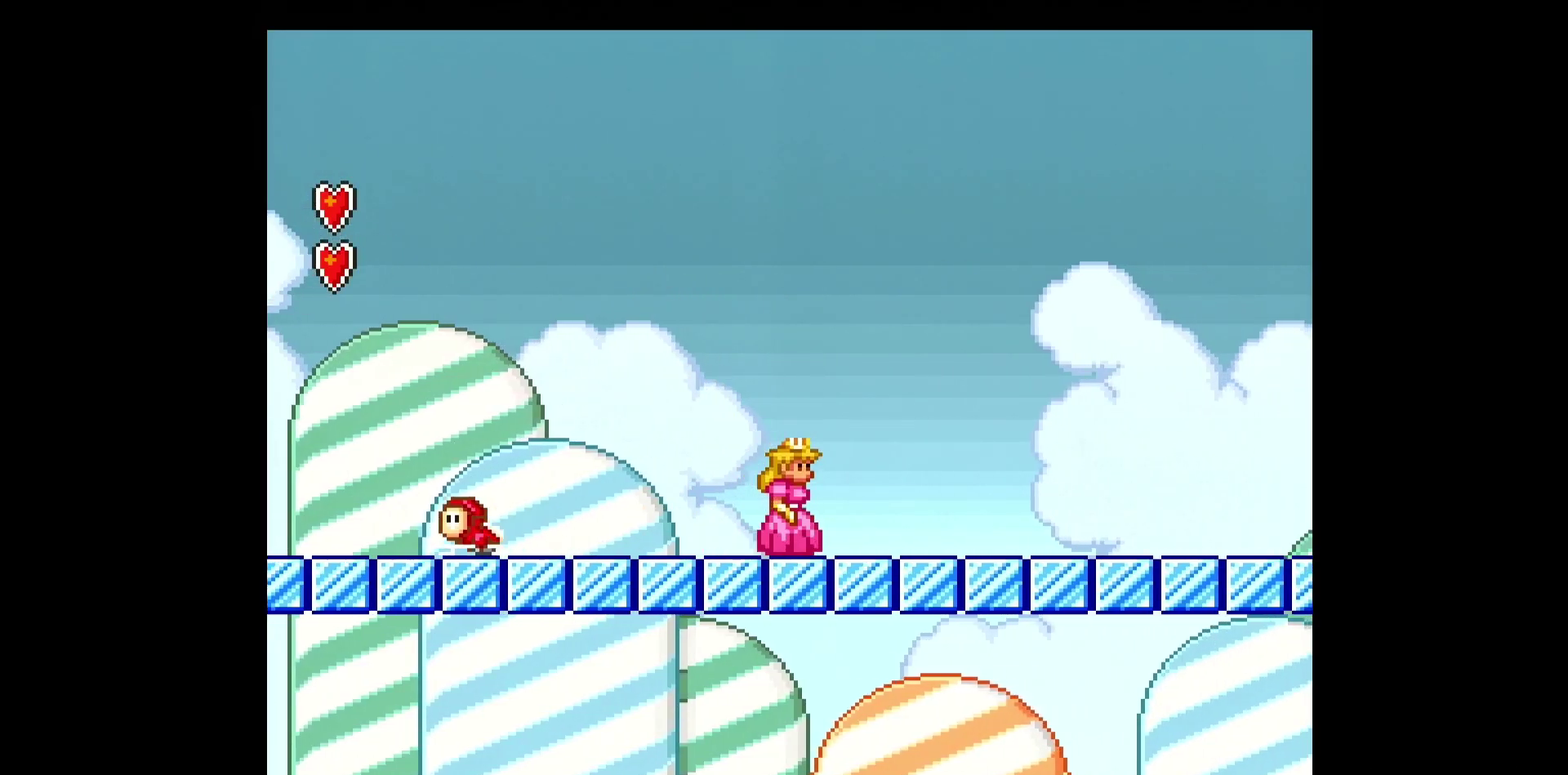
{"buttons": ["Y", "DPAD_RIGHT"], "events": []}
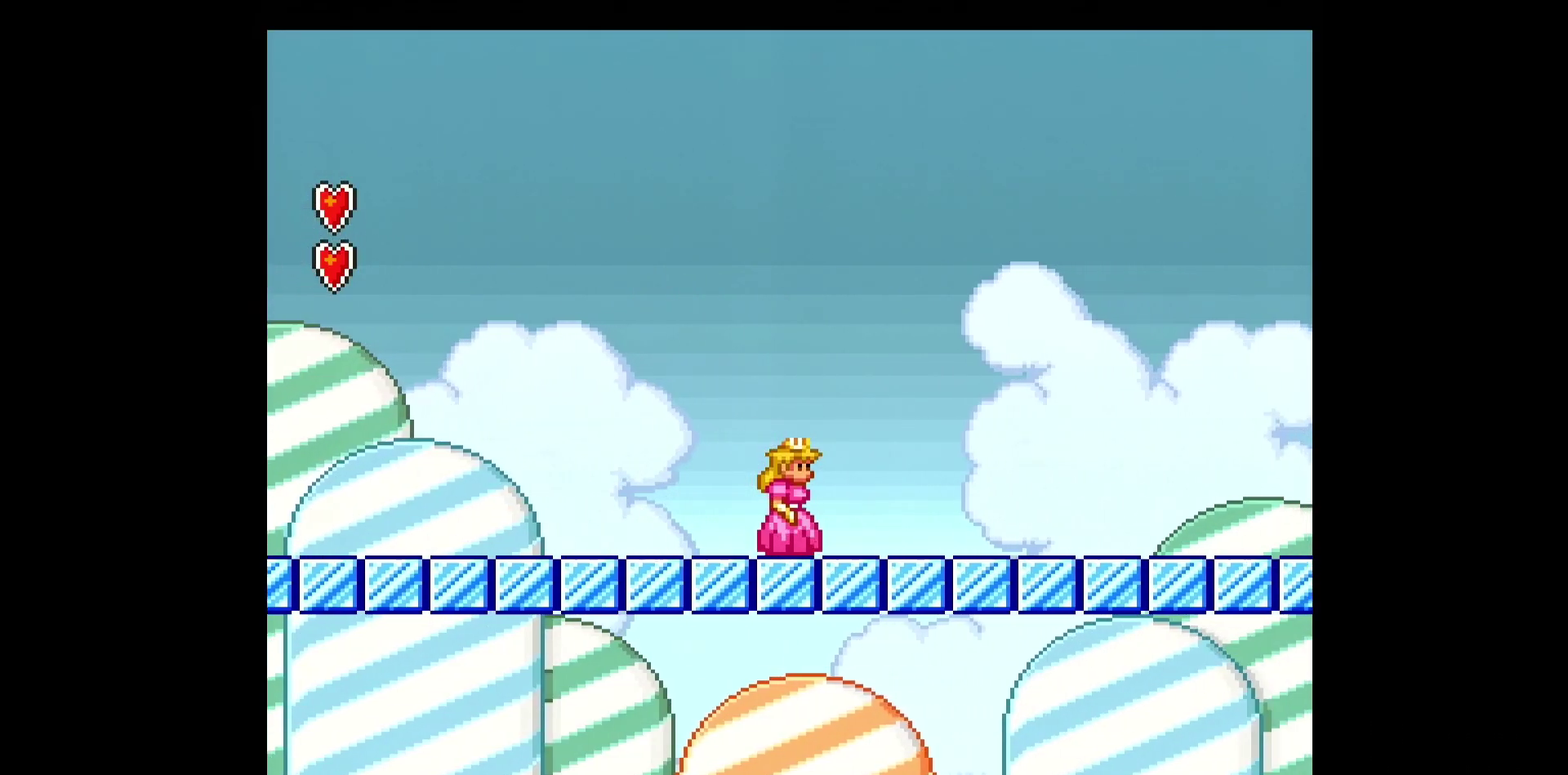
{"buttons": ["Y", "DPAD_RIGHT"], "events": []}
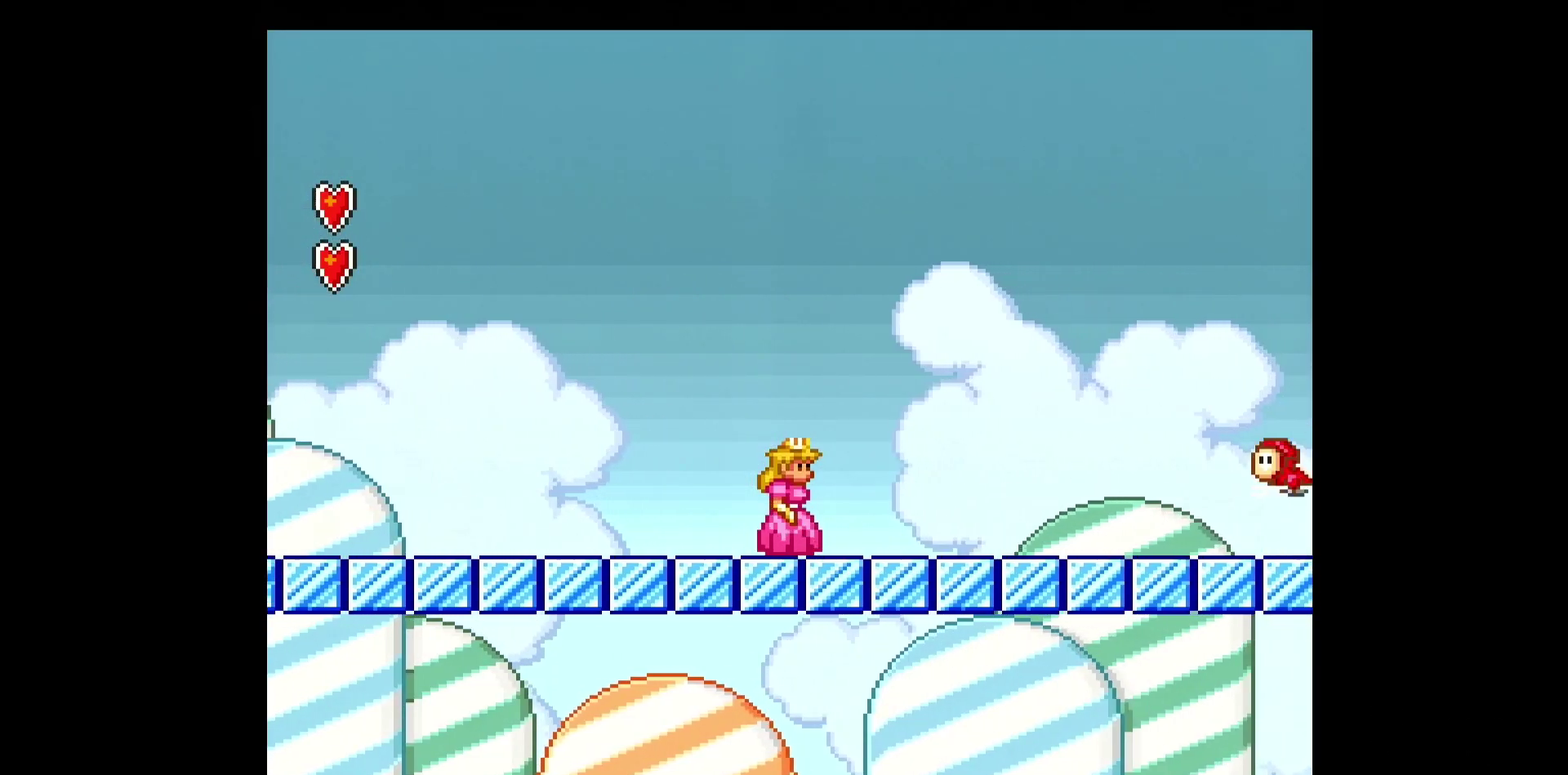
{"buttons": ["B", "Y", "DPAD_RIGHT"], "events": [[183, "B", "down"], [317, "B", "up"], [433, "B", "down"]]}
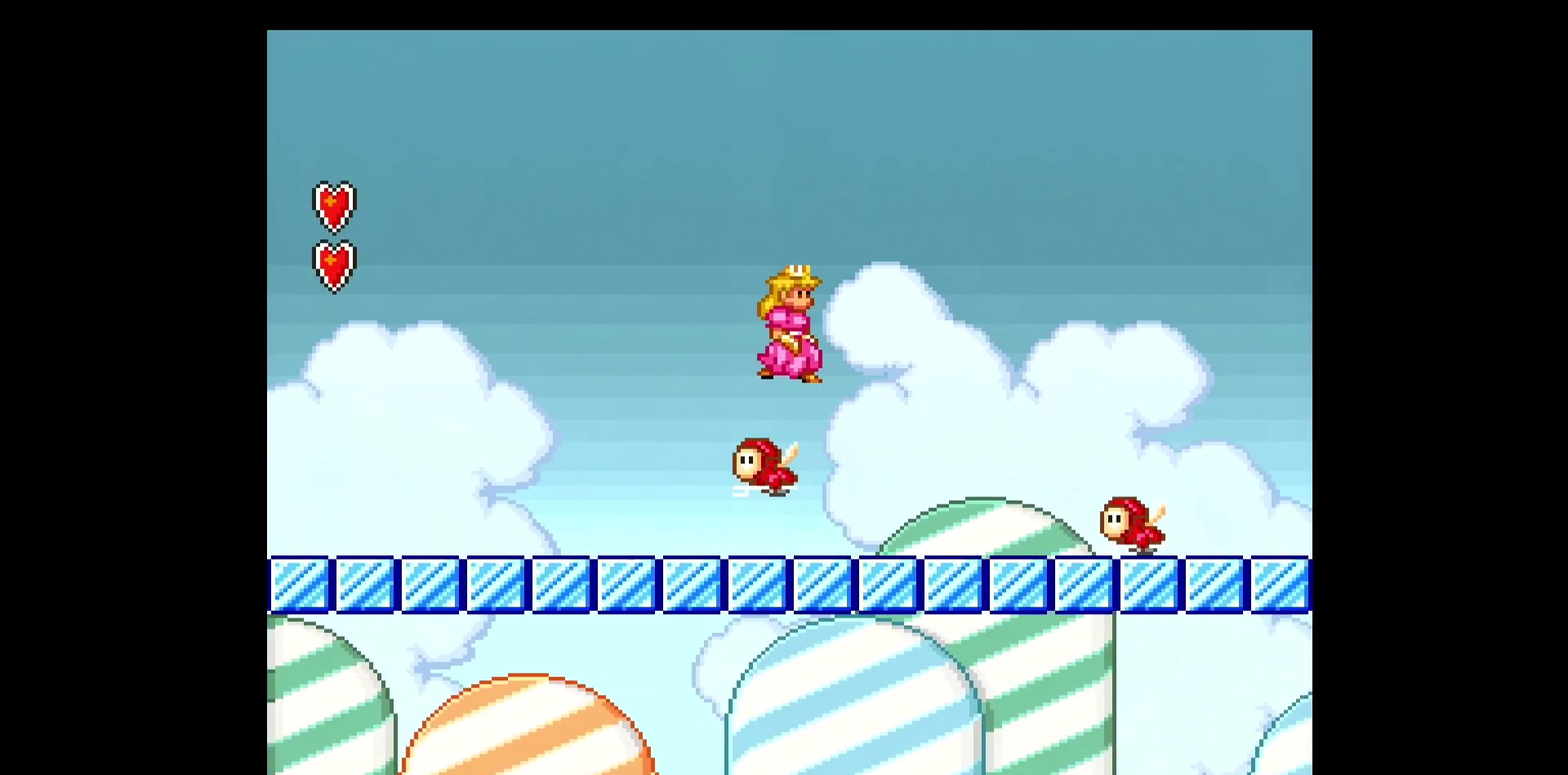
{"buttons": ["Y", "DPAD_RIGHT"], "events": [[183, "B", "up"]]}
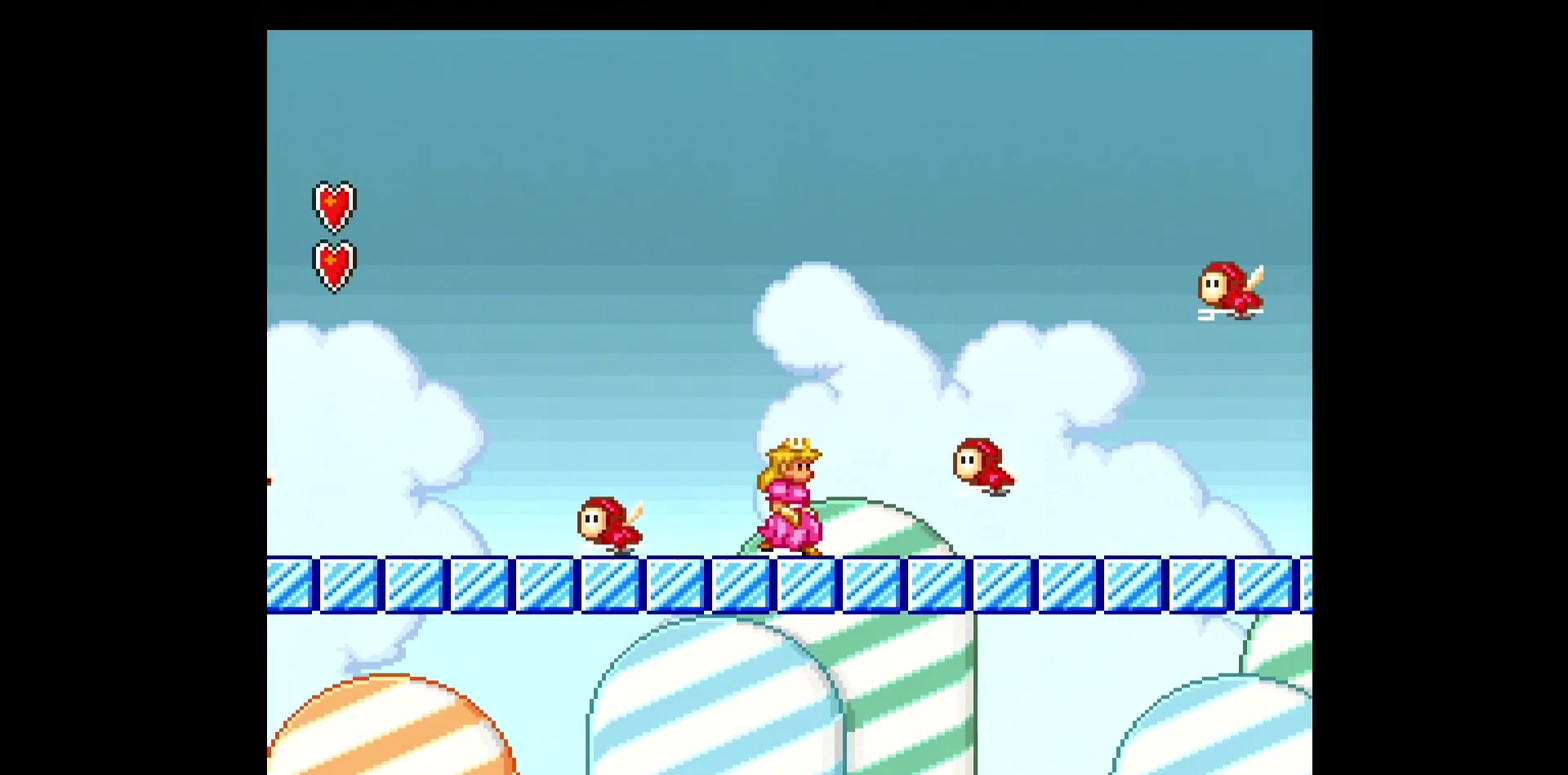
{"buttons": ["Y", "DPAD_RIGHT"], "events": [[33, "DPAD_DOWN", "down"], [250, "DPAD_DOWN", "up"], [300, "B", "down"], [350, "B", "up"]]}
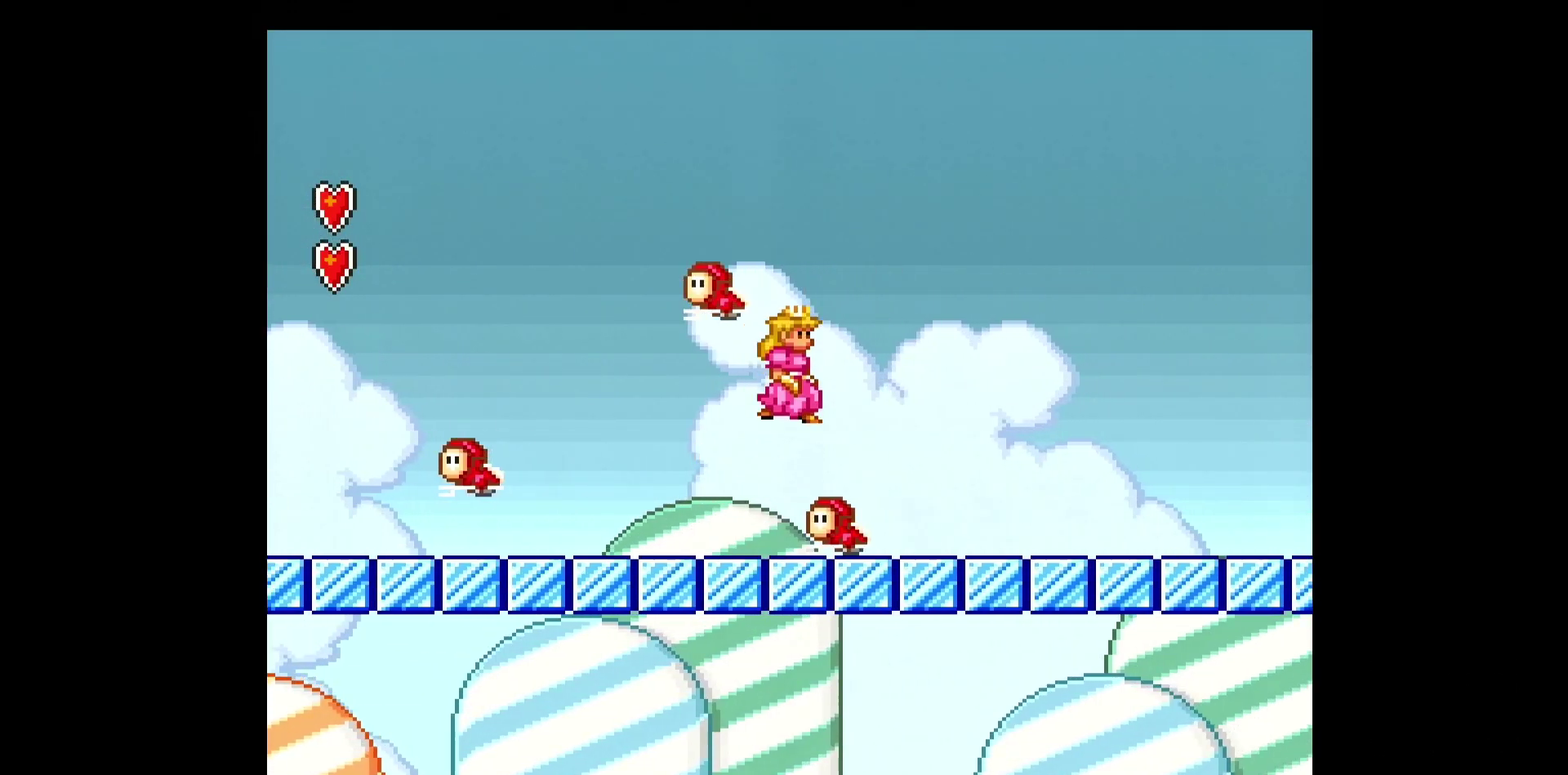
{"buttons": ["Y", "DPAD_RIGHT"], "events": []}
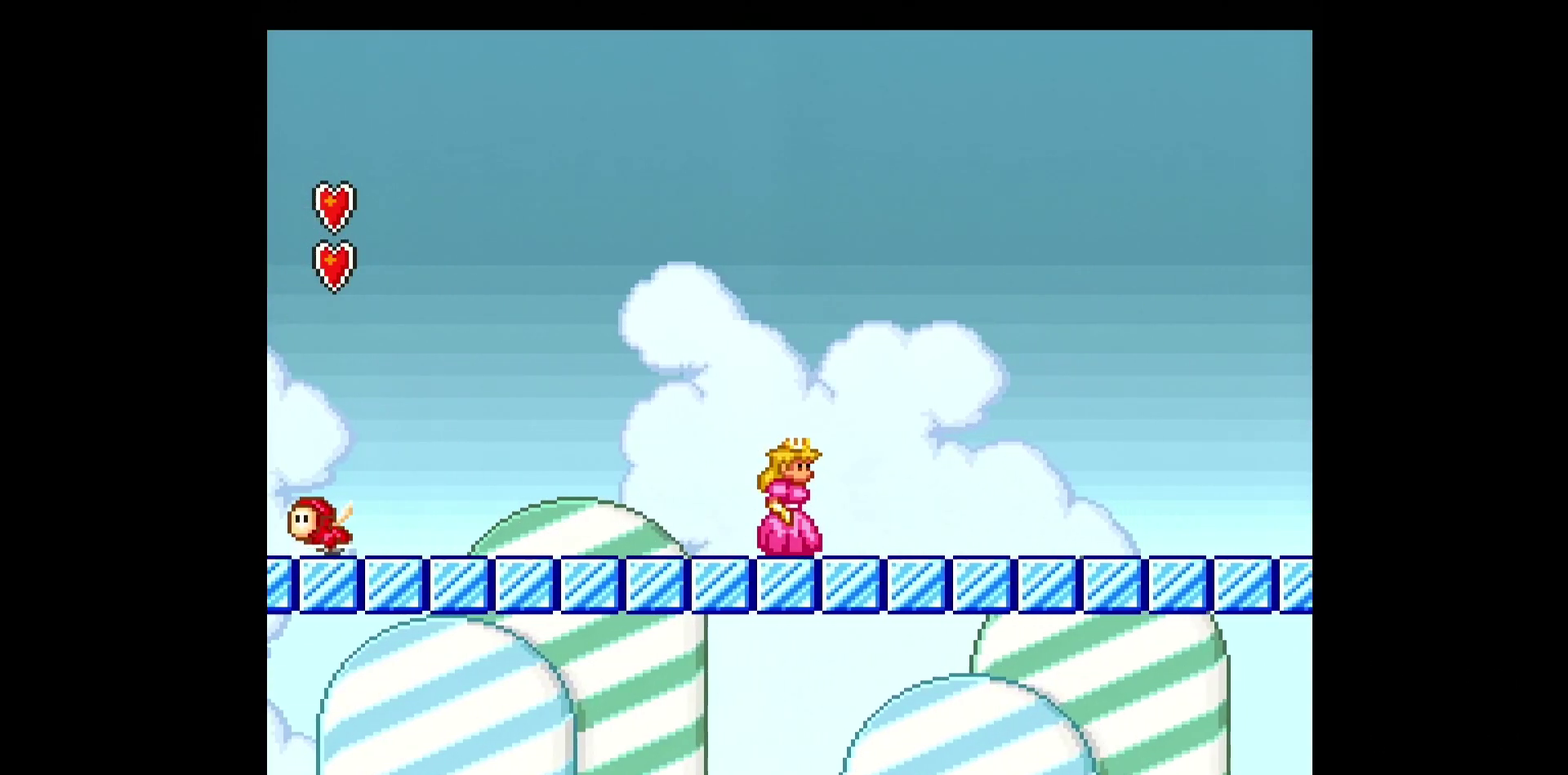
{"buttons": ["Y", "DPAD_RIGHT"], "events": []}
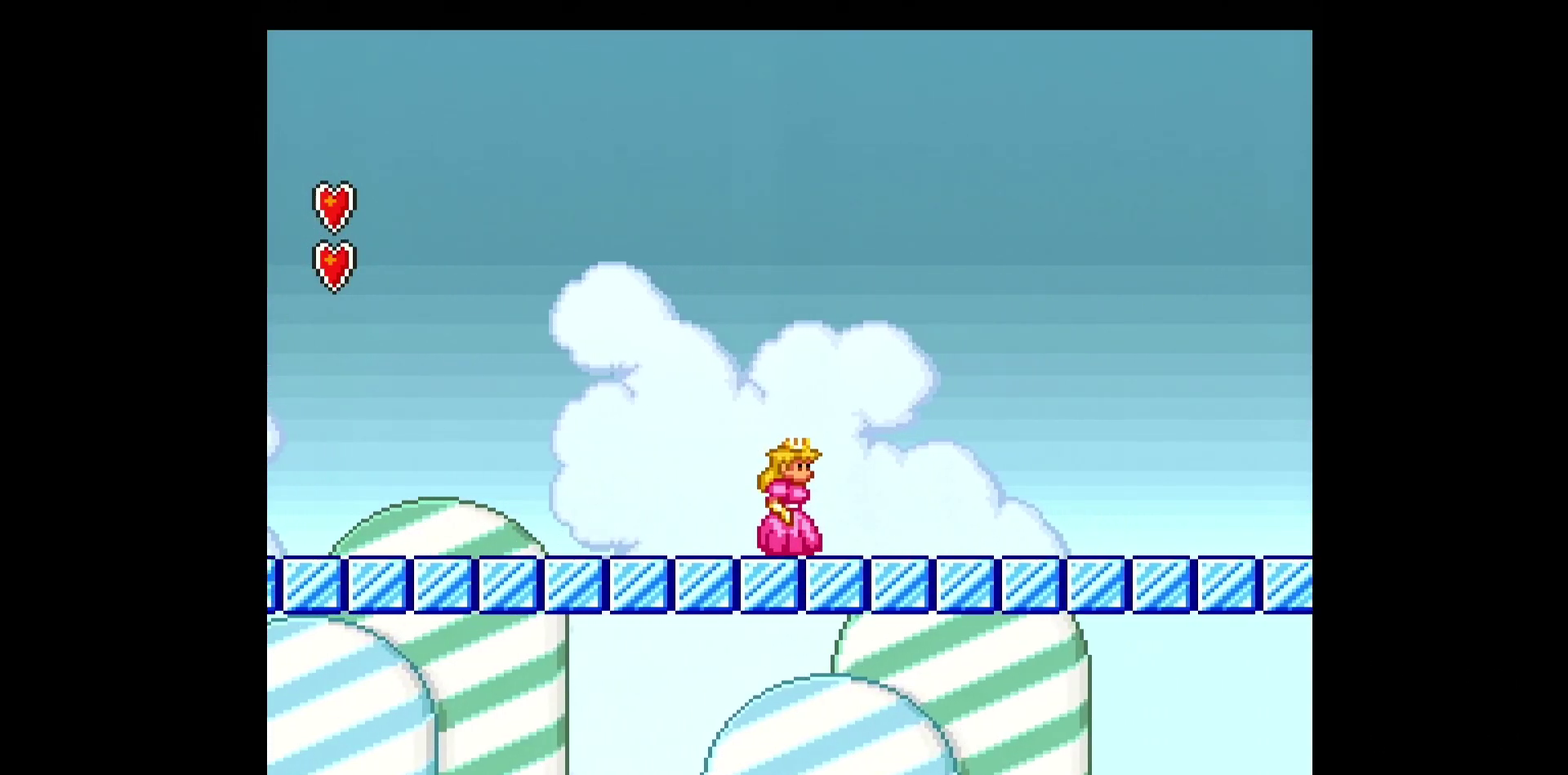
{"buttons": ["B", "Y", "DPAD_RIGHT"], "events": [[417, "B", "down"]]}